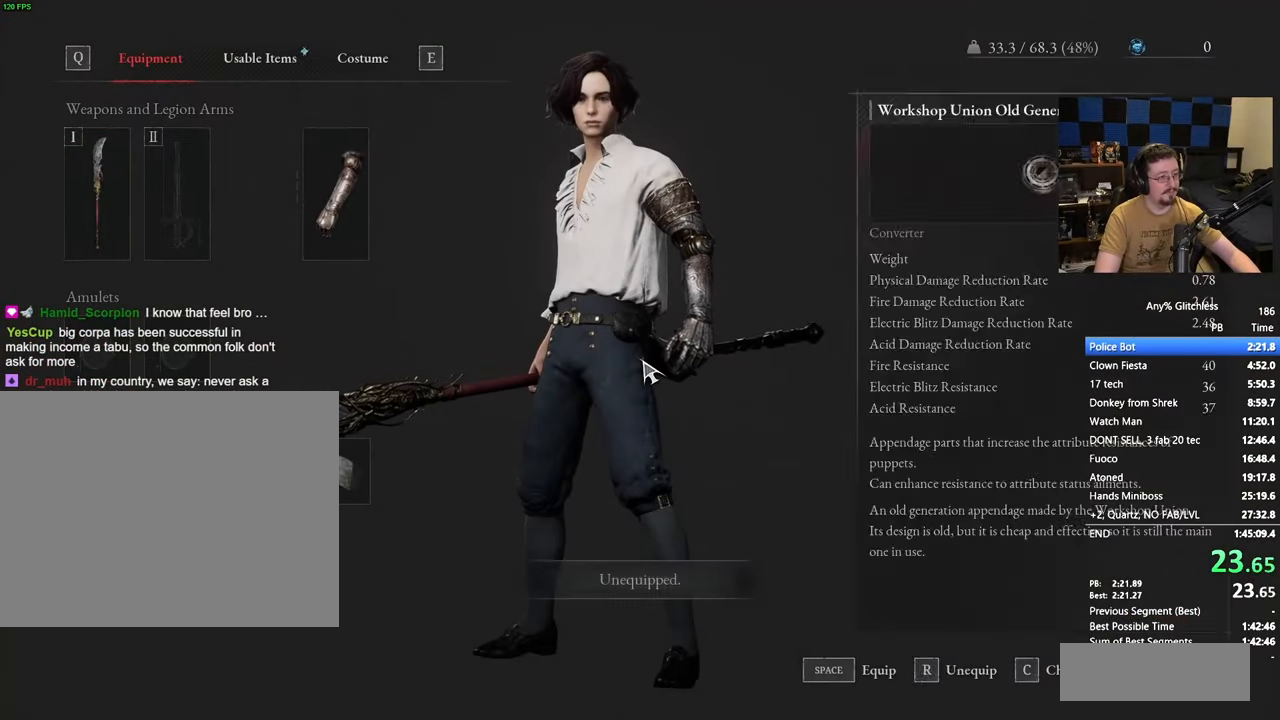
Gameplay with keyboard and mouse; each line is a JSON object with the keys held at the frame after it. "events" lists presses ("down") and releases ("up") of "1", "3", "4", "5", "a", "alt", "c", "caps_lock", "ctrl", "d", "e", "f", "g", "r", "s", "shift", "space", "t", "tab", "v", "w" and "x" between this image and that frame as [ms after this image, input, new state], when the widget could be followed in between. No other keys are recorded. Mouse buttons are not recorded. Not read: mouse_move.
{"keys": [], "events": [[200, "r", "down"], [233, "r", "up"], [383, "tab", "down"], [433, "tab", "up"]]}
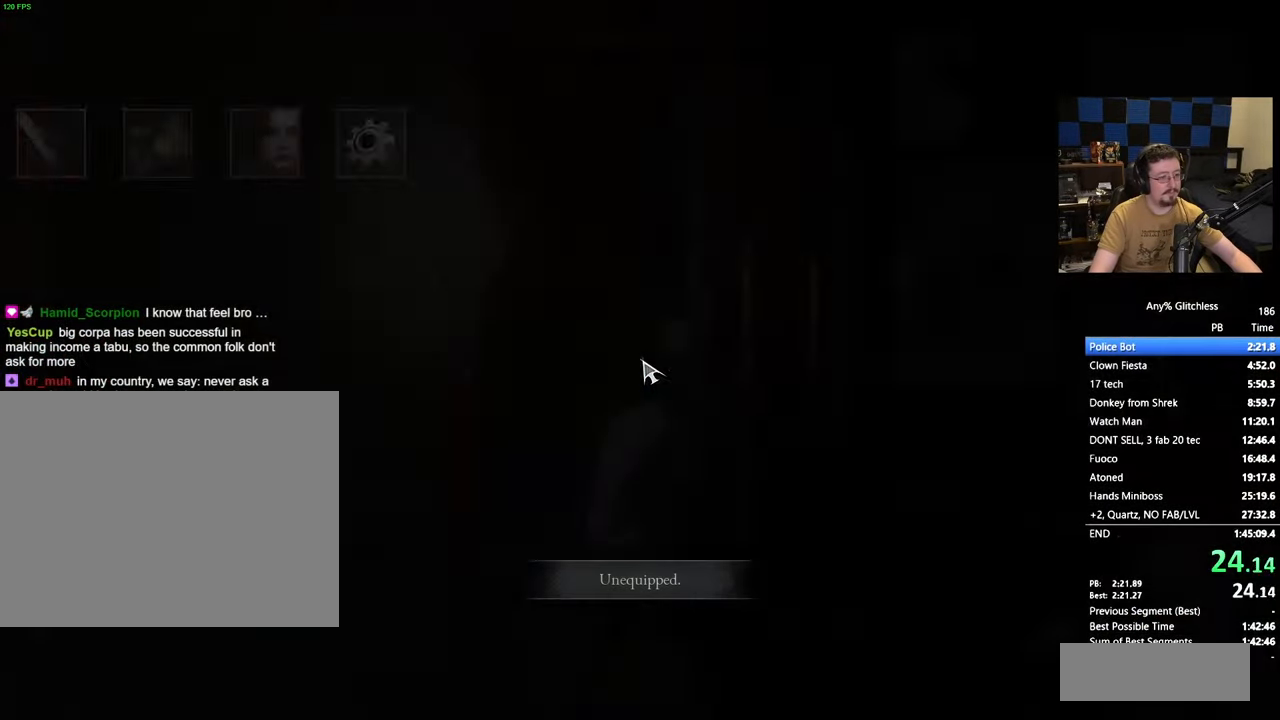
{"keys": [], "events": [[33, "tab", "down"], [117, "tab", "up"]]}
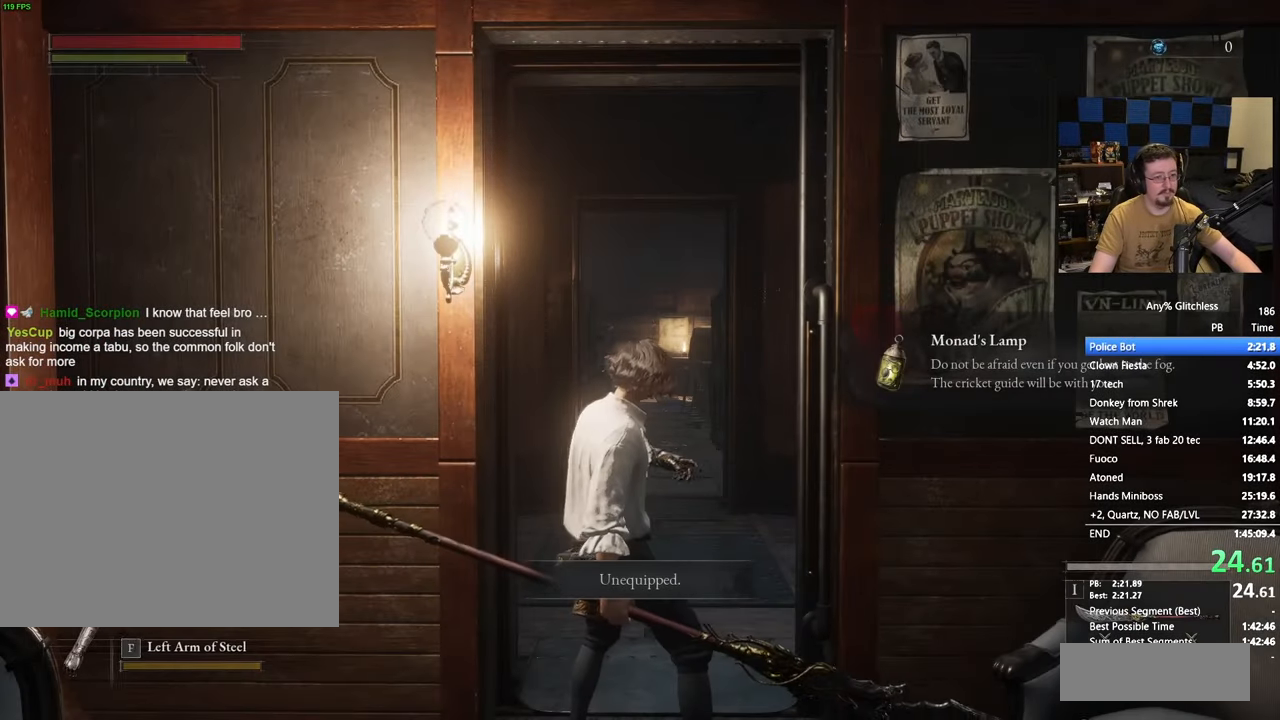
{"keys": ["w"], "events": [[83, "w", "down"]]}
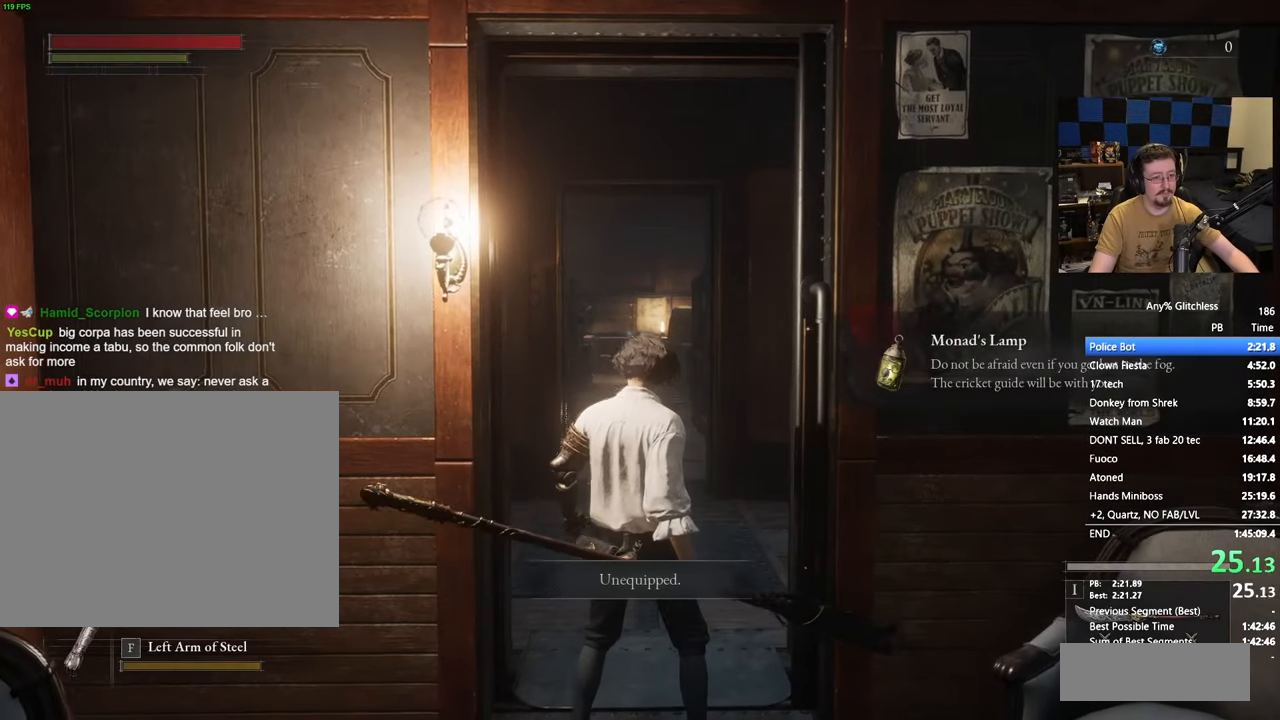
{"keys": ["w"], "events": []}
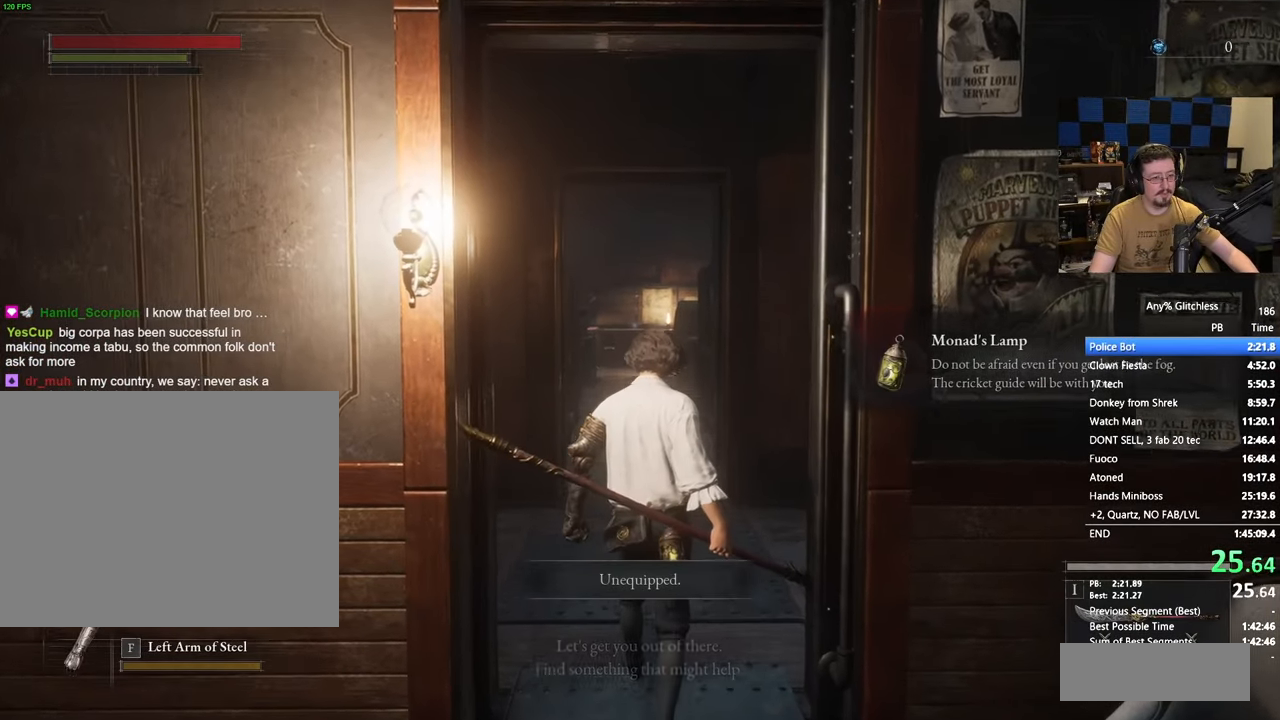
{"keys": ["w"], "events": []}
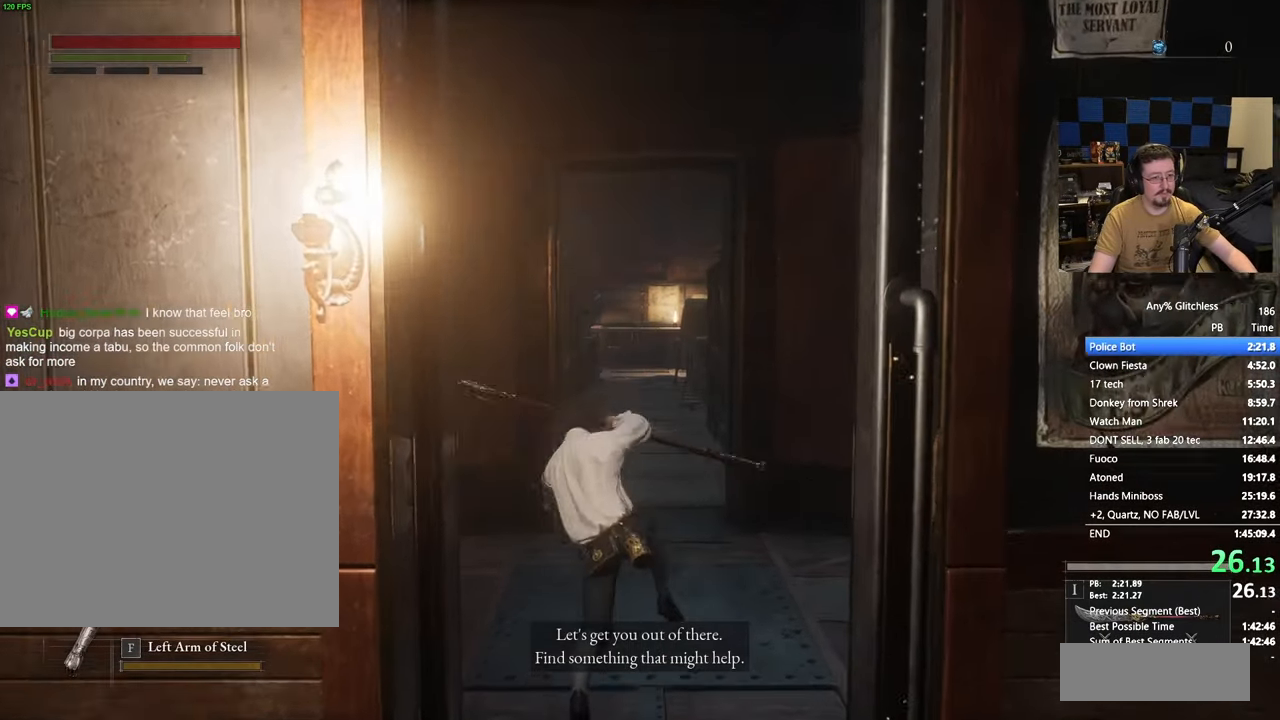
{"keys": ["w"], "events": []}
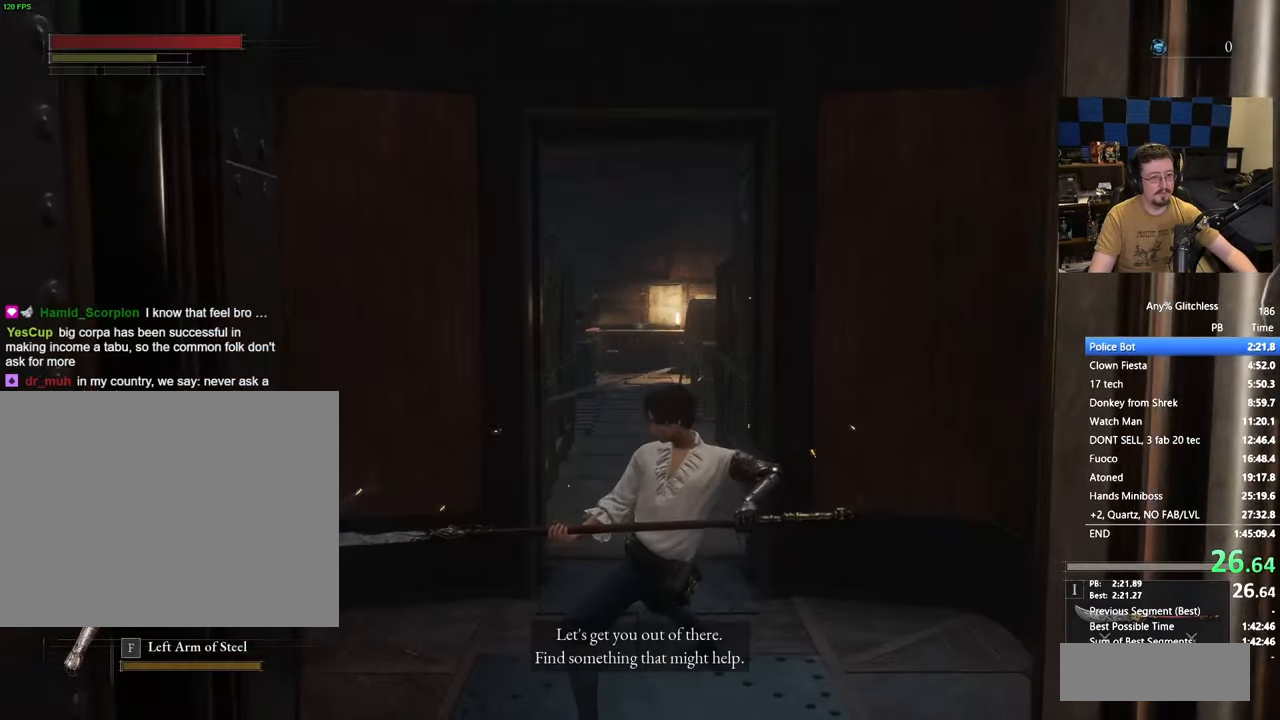
{"keys": ["w"], "events": []}
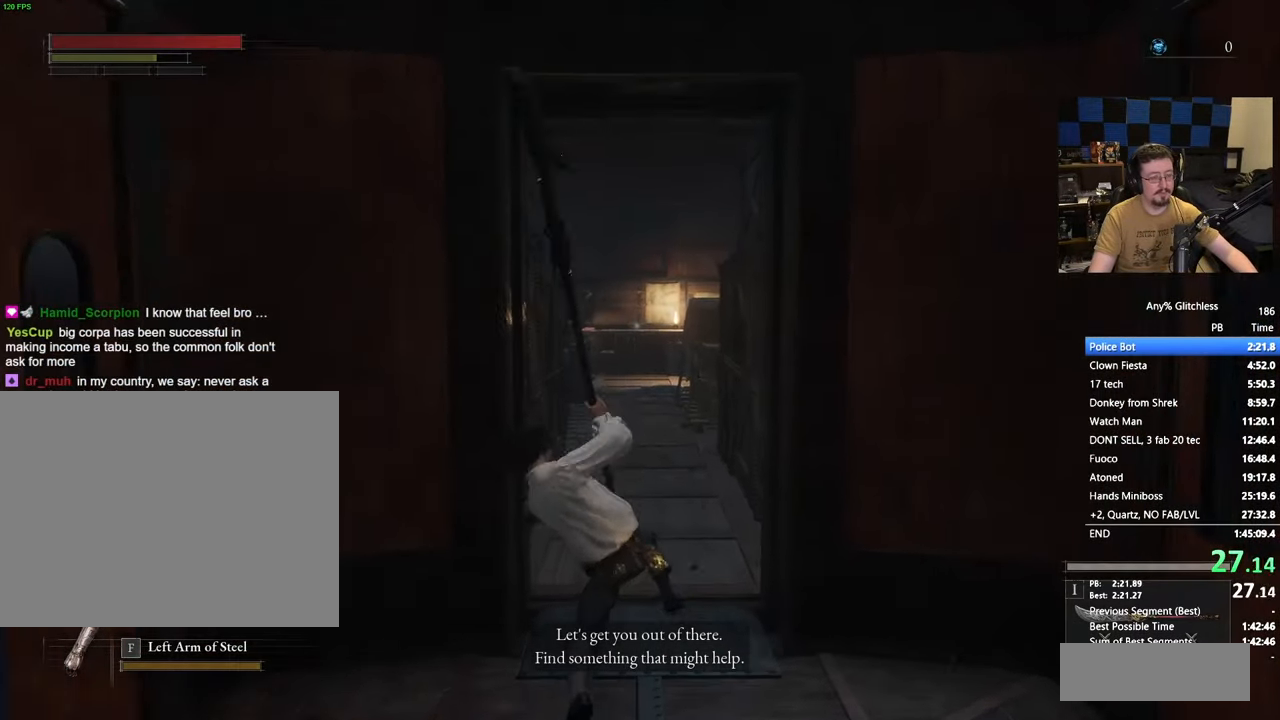
{"keys": ["w"], "events": []}
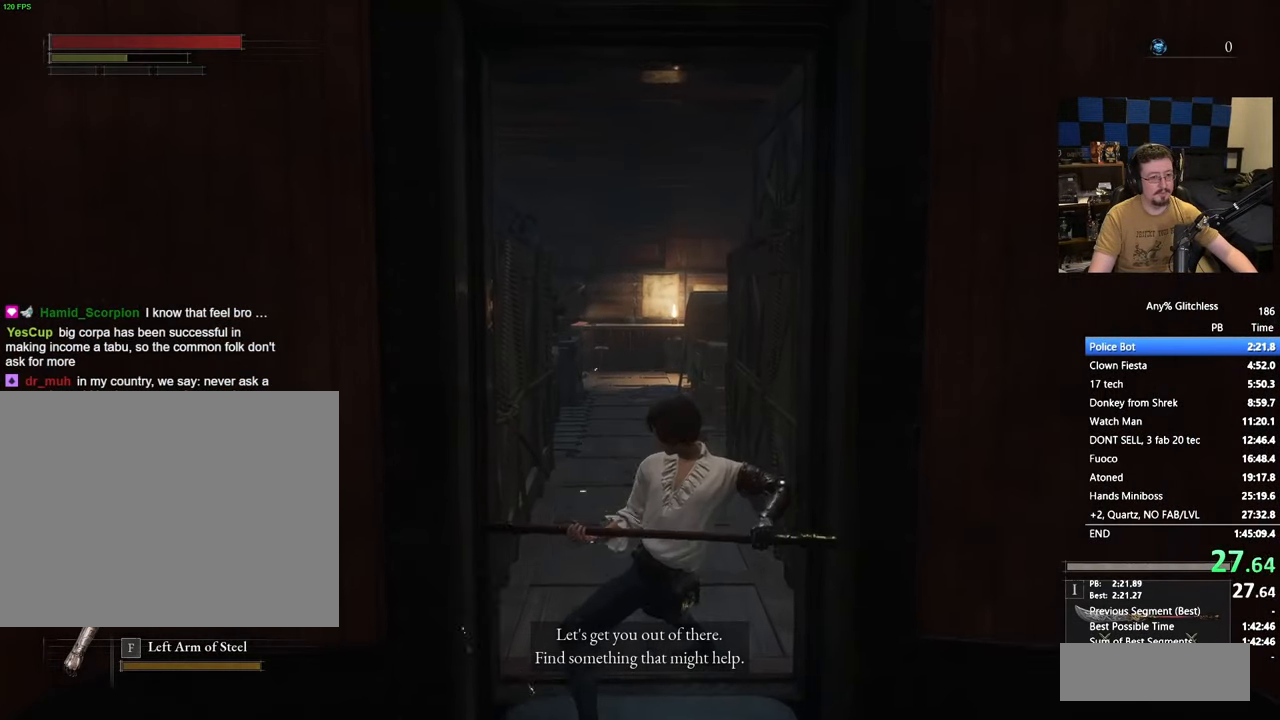
{"keys": ["w"], "events": []}
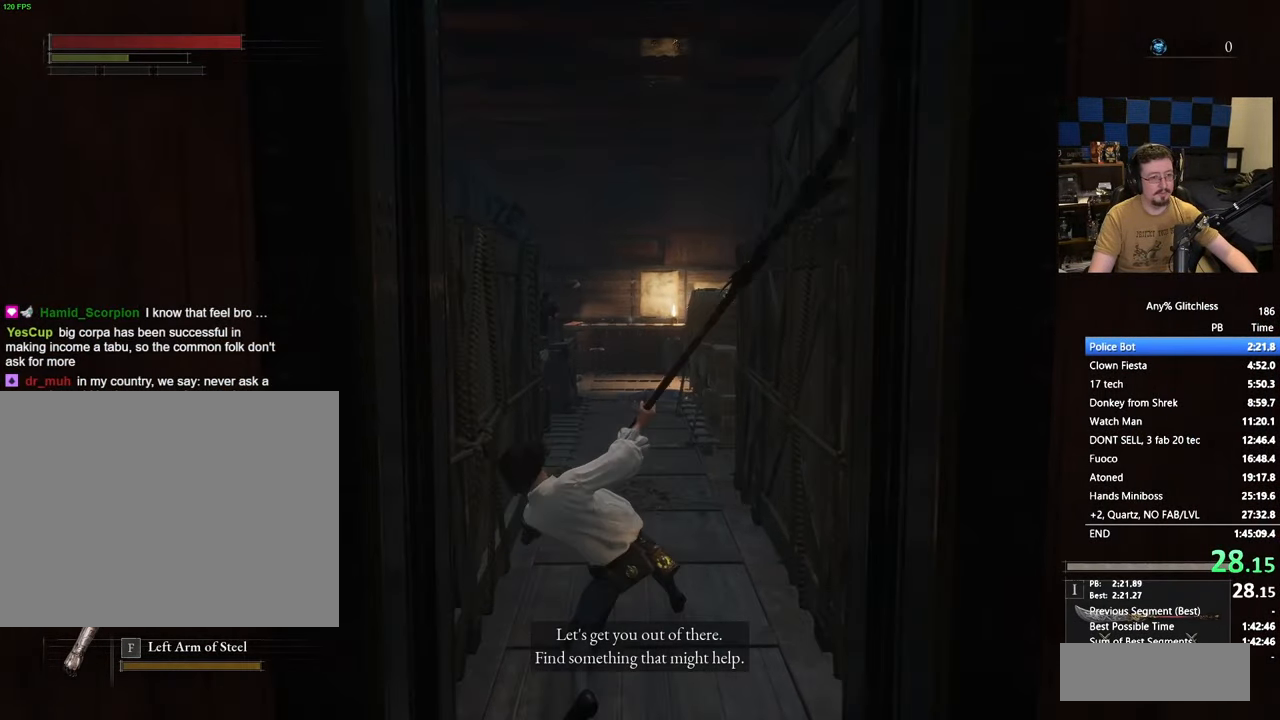
{"keys": ["w"], "events": []}
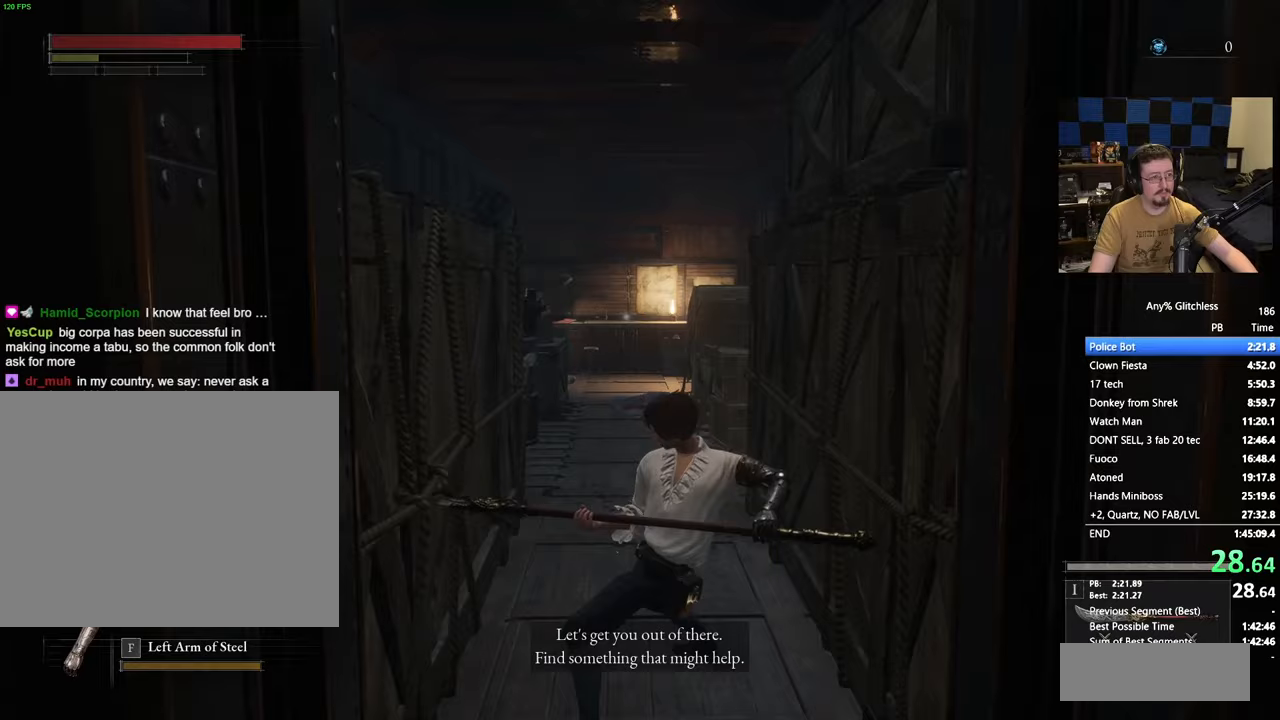
{"keys": ["w"], "events": []}
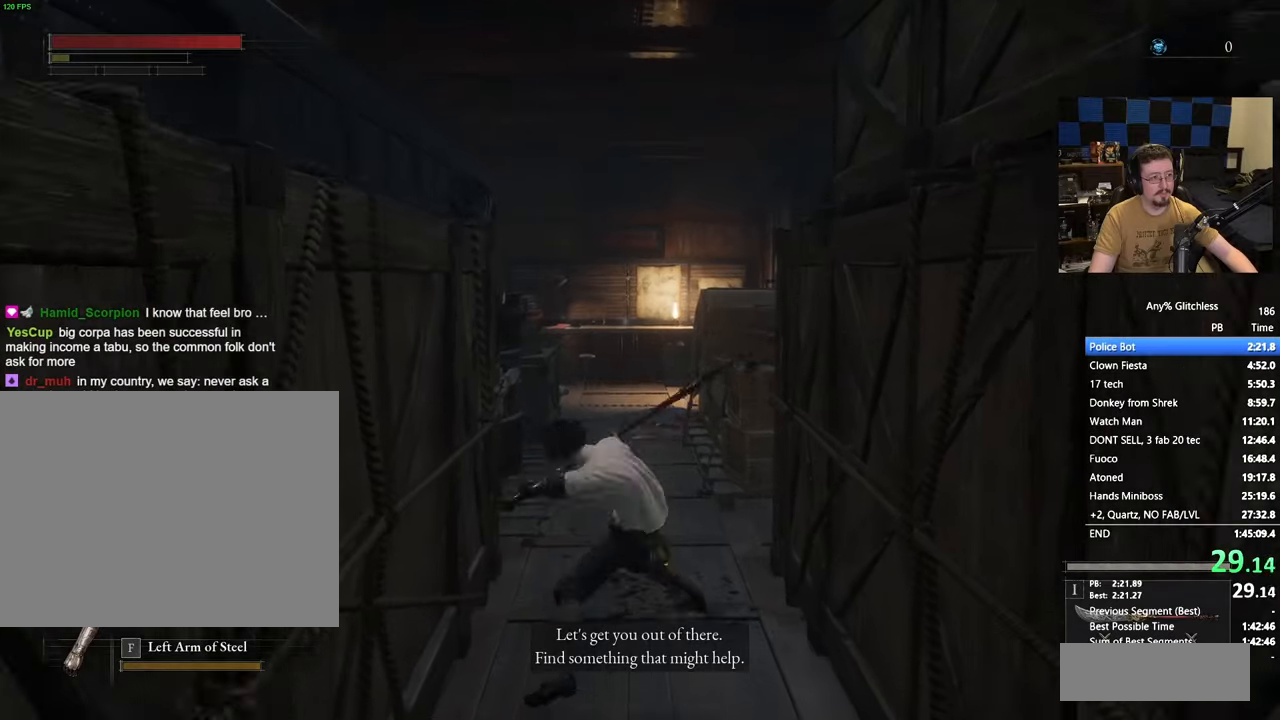
{"keys": ["w"], "events": []}
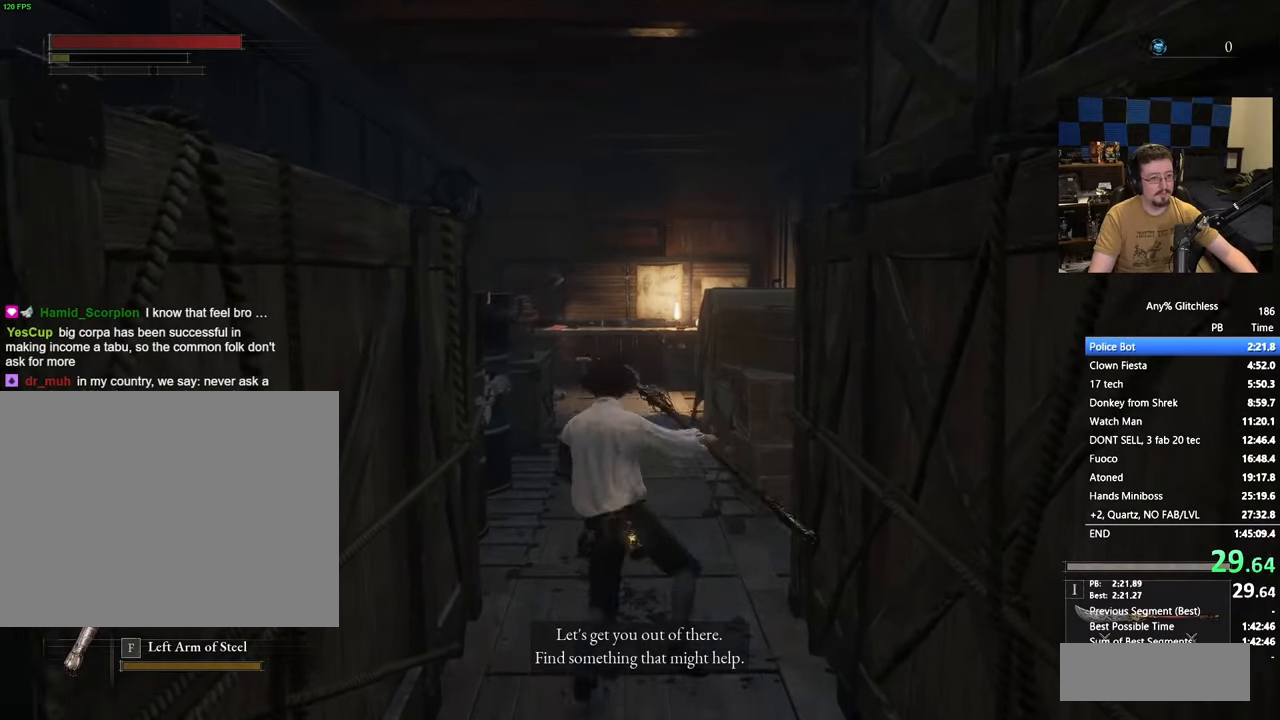
{"keys": ["f", "w"], "events": [[483, "f", "down"]]}
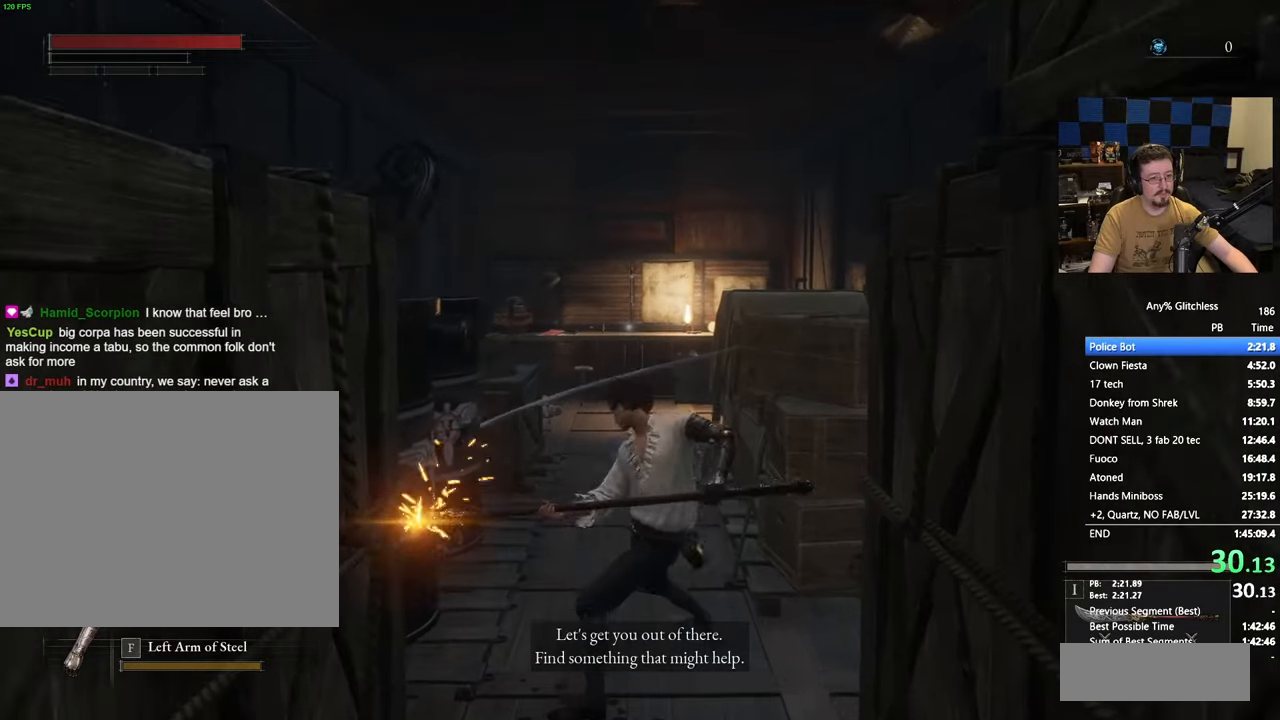
{"keys": ["f", "w"], "events": [[33, "f", "up"], [167, "f", "down"], [217, "f", "up"], [350, "f", "down"], [400, "f", "up"], [500, "f", "down"]]}
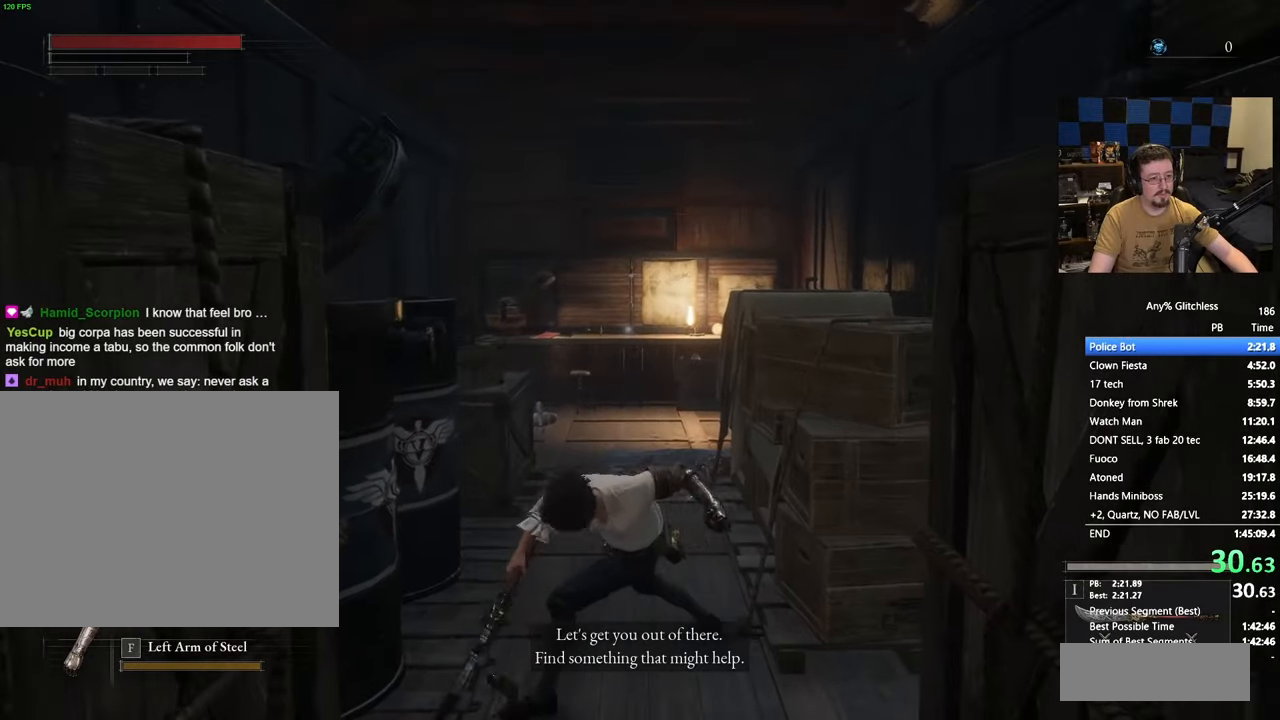
{"keys": ["w"], "events": [[83, "f", "up"], [183, "f", "down"], [233, "f", "up"], [367, "f", "down"], [417, "f", "up"]]}
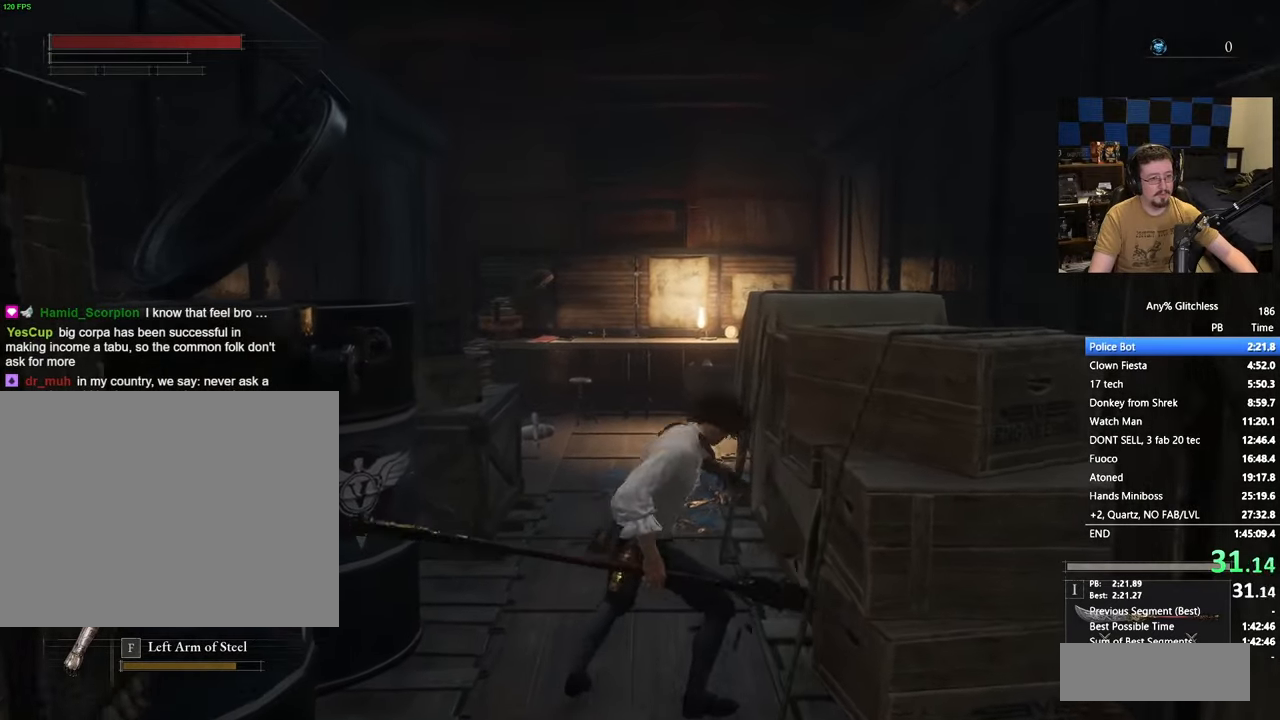
{"keys": ["w"], "events": [[50, "f", "down"], [100, "f", "up"], [233, "f", "down"], [283, "f", "up"], [383, "f", "down"], [433, "f", "up"]]}
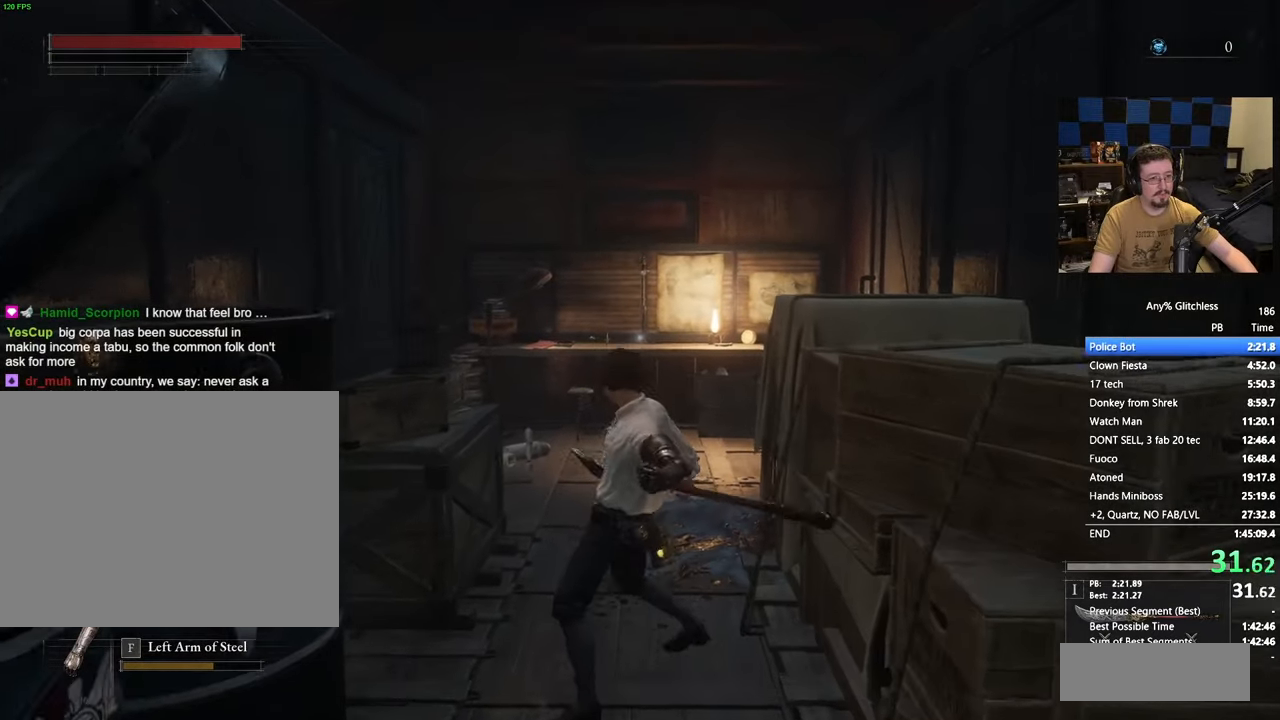
{"keys": ["w"], "events": [[67, "f", "down"], [100, "f", "up"], [250, "f", "down"], [300, "f", "up"], [400, "f", "down"], [450, "f", "up"]]}
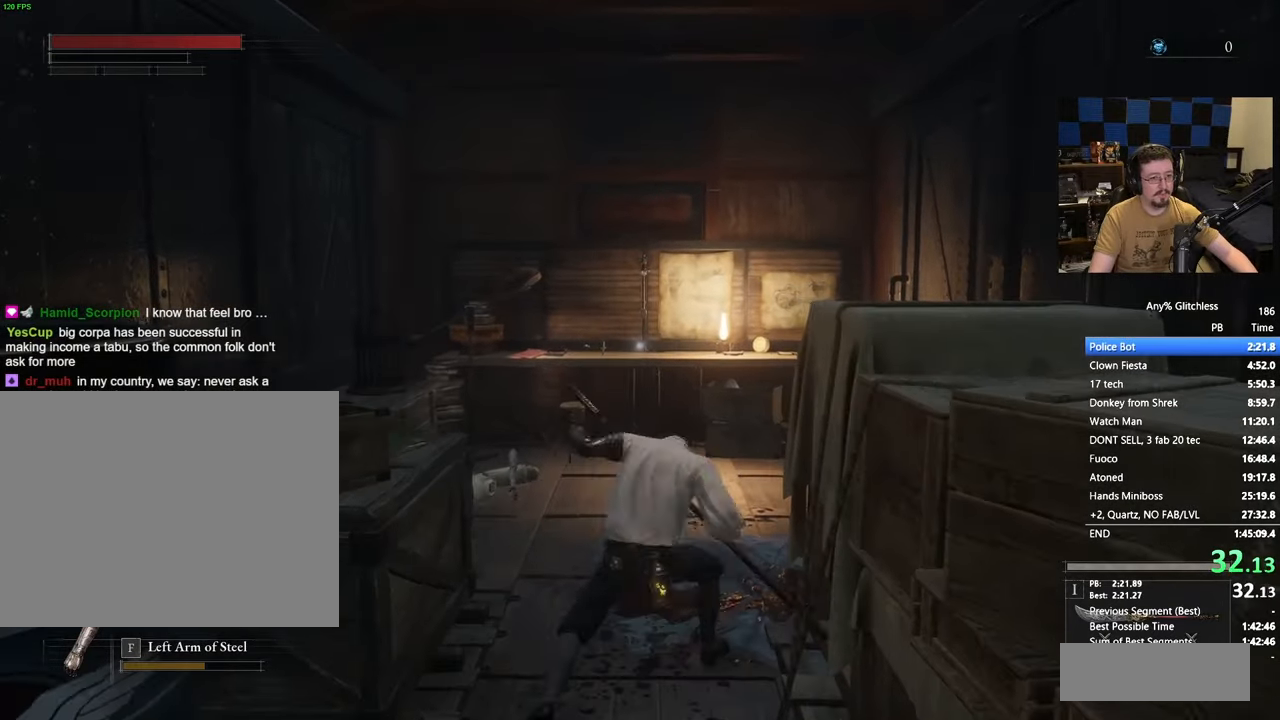
{"keys": ["f", "w"], "events": [[83, "f", "down"], [133, "f", "up"], [267, "f", "down"], [317, "f", "up"], [467, "f", "down"]]}
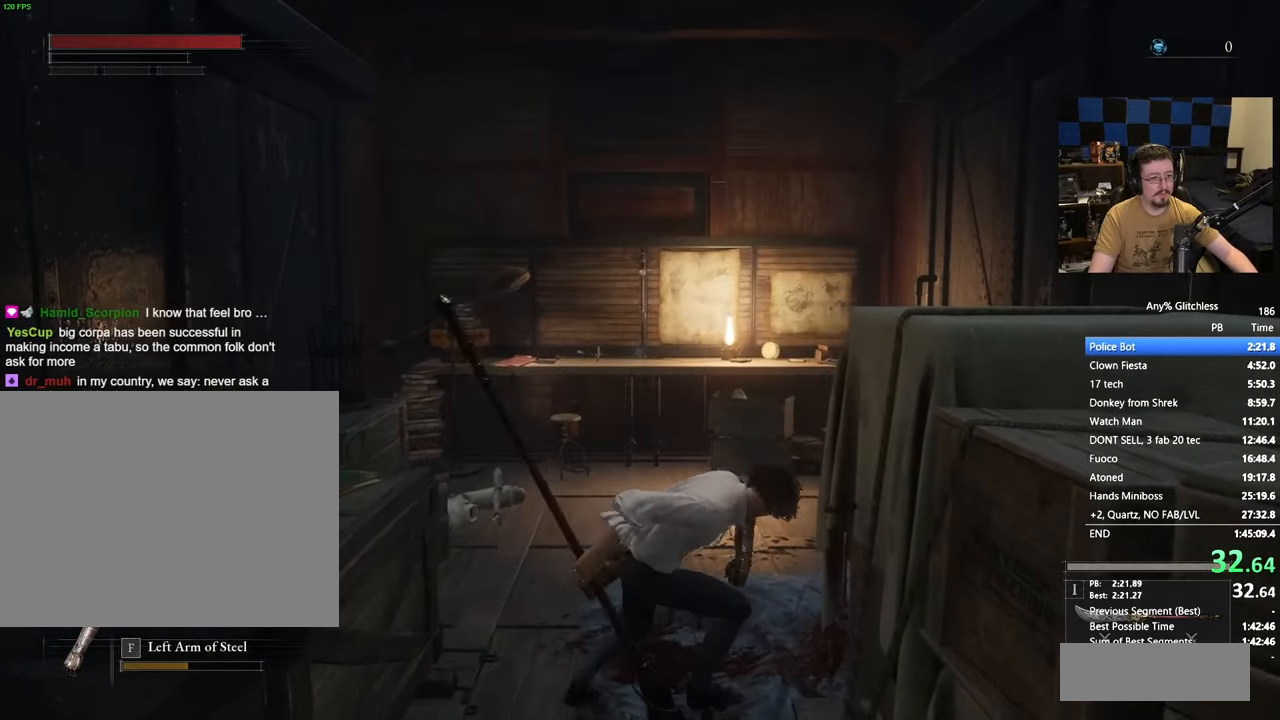
{"keys": ["f", "w"], "events": [[17, "f", "up"], [100, "f", "down"], [150, "f", "up"], [300, "f", "down"], [350, "f", "up"], [433, "f", "down"]]}
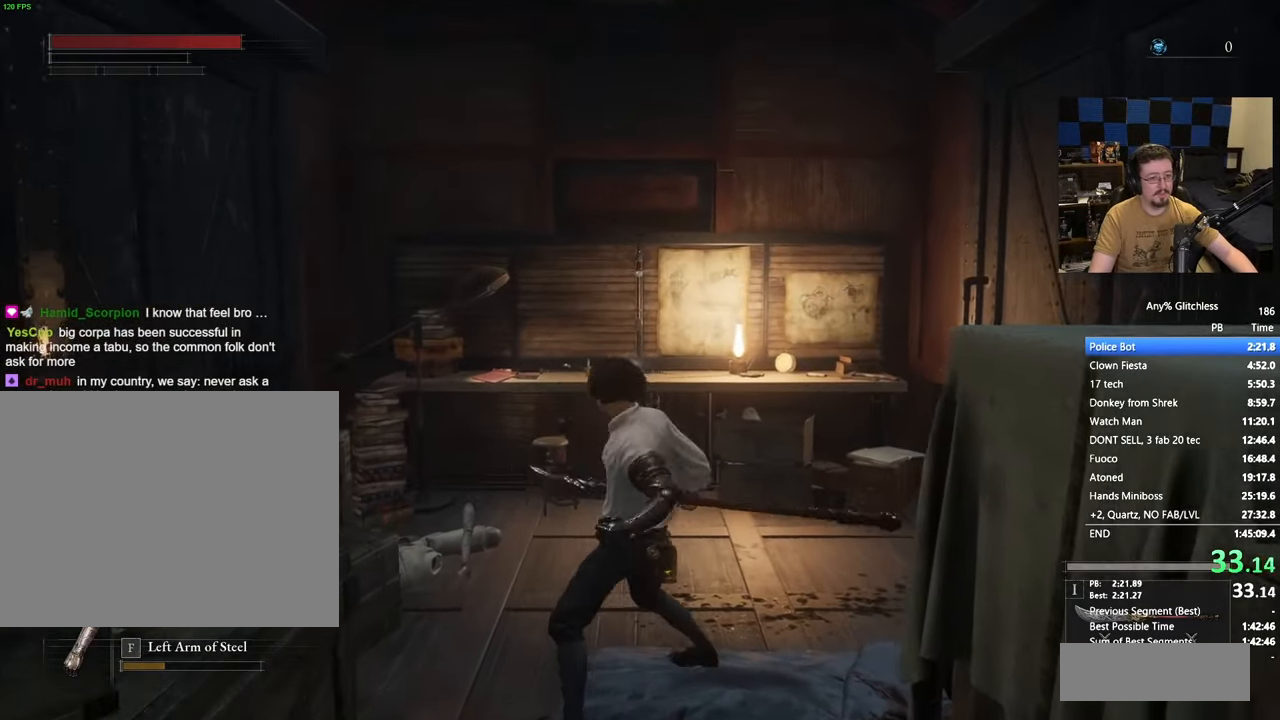
{"keys": ["w"], "events": [[17, "f", "up"], [400, "e", "down"], [483, "e", "up"]]}
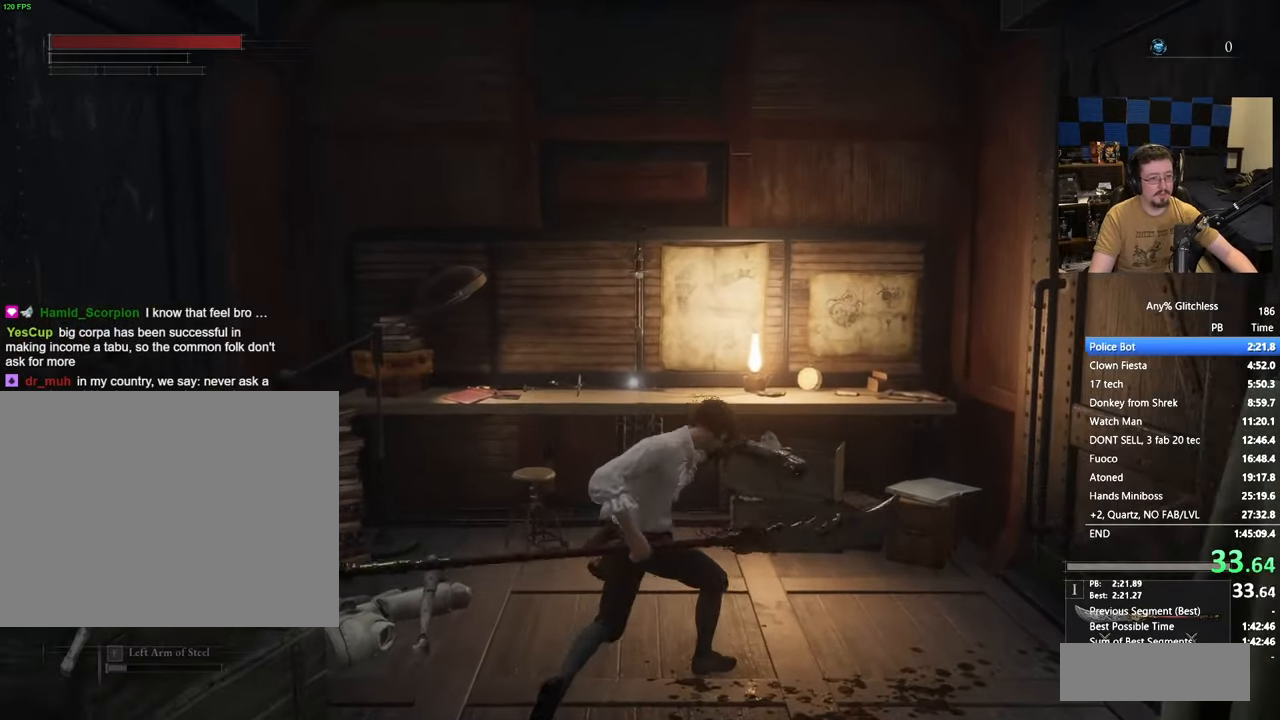
{"keys": ["w"], "events": [[100, "e", "down"], [183, "e", "up"], [317, "e", "down"], [367, "e", "up"]]}
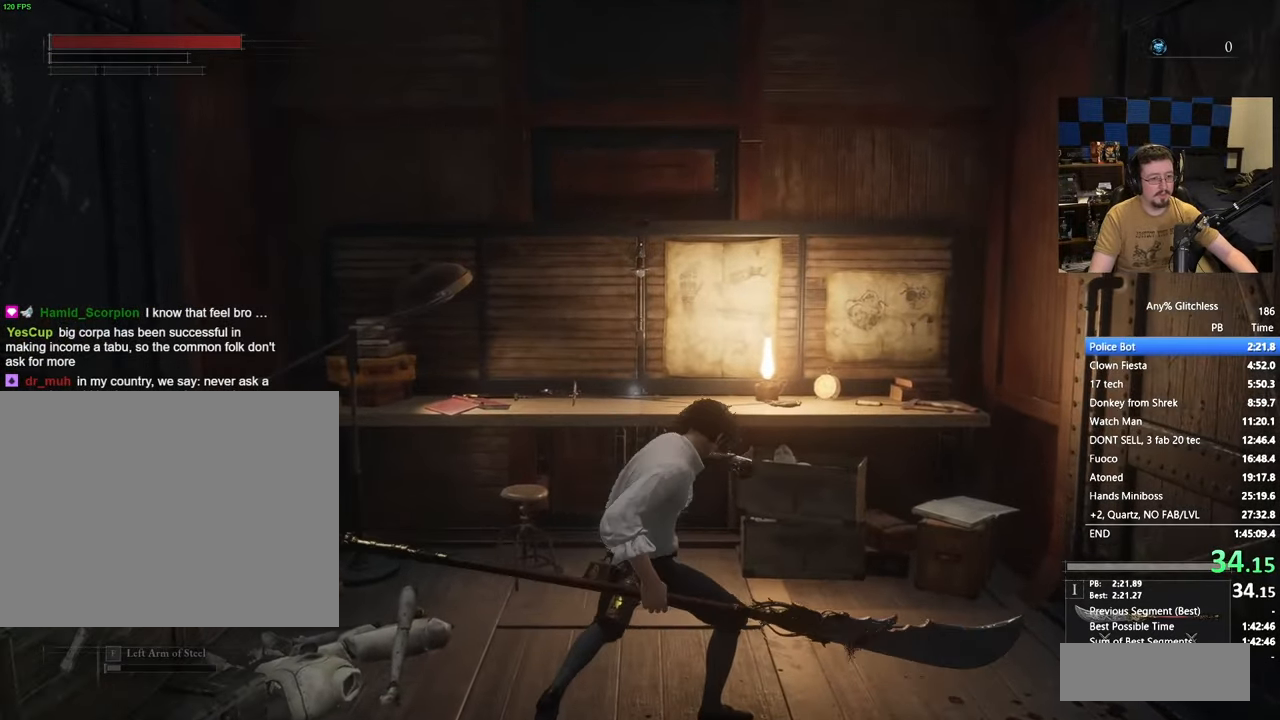
{"keys": ["w"], "events": [[17, "e", "down"], [67, "e", "up"], [200, "e", "down"], [250, "e", "up"], [383, "e", "down"], [433, "e", "up"]]}
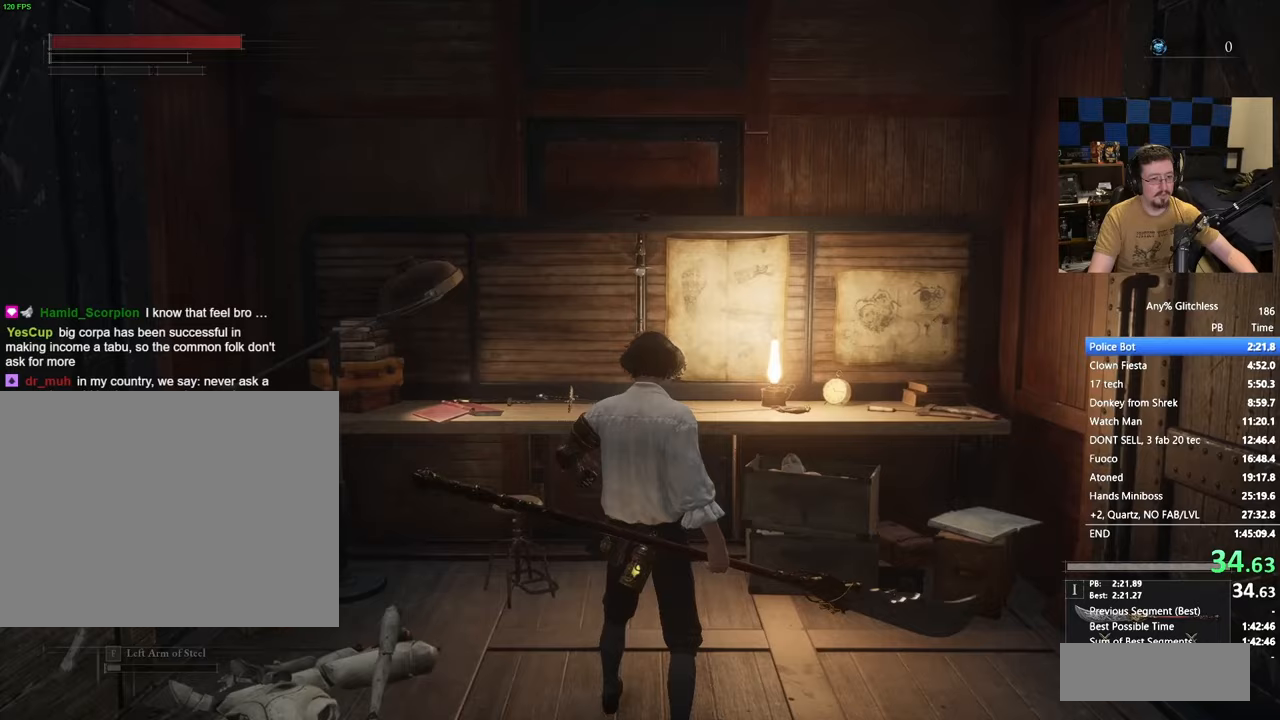
{"keys": ["space"], "events": [[17, "e", "down"], [117, "e", "up"], [200, "e", "down"], [300, "e", "up"], [417, "e", "down"], [433, "e", "up"], [433, "w", "up"], [483, "space", "down"]]}
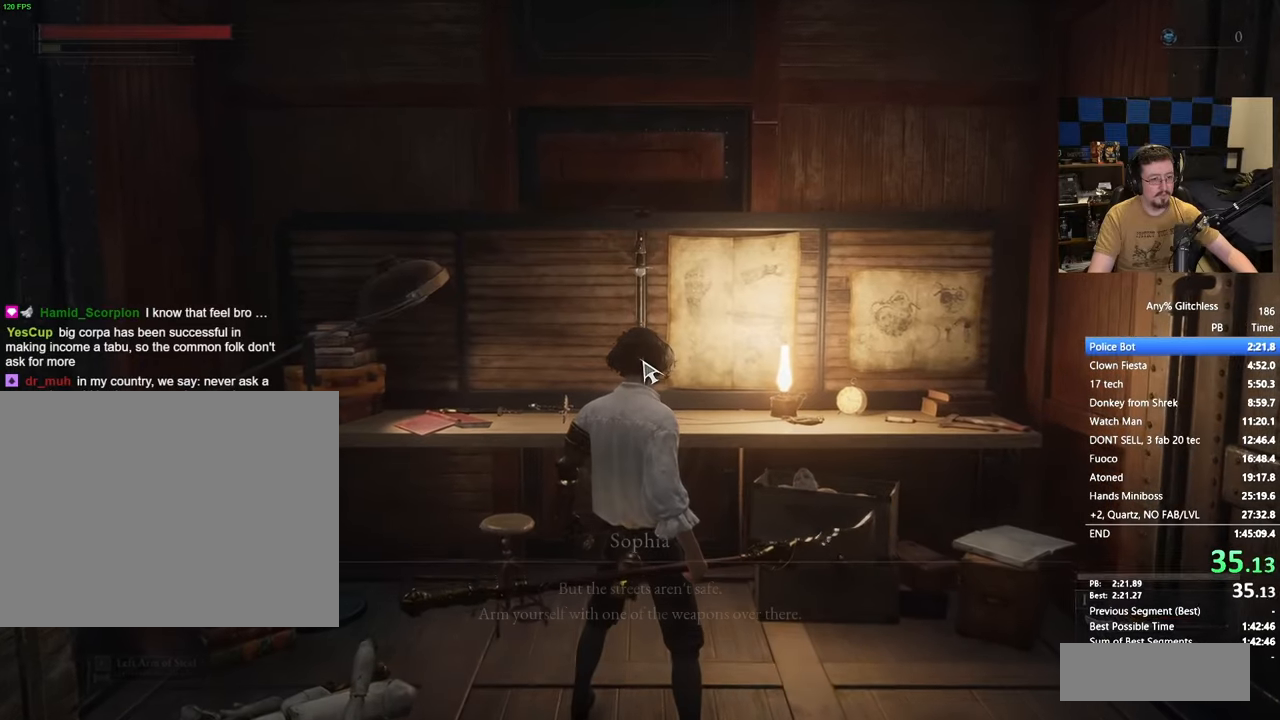
{"keys": ["space"], "events": [[83, "space", "up"], [183, "space", "down"], [217, "space", "up"], [317, "space", "down"], [367, "space", "up"], [467, "space", "down"]]}
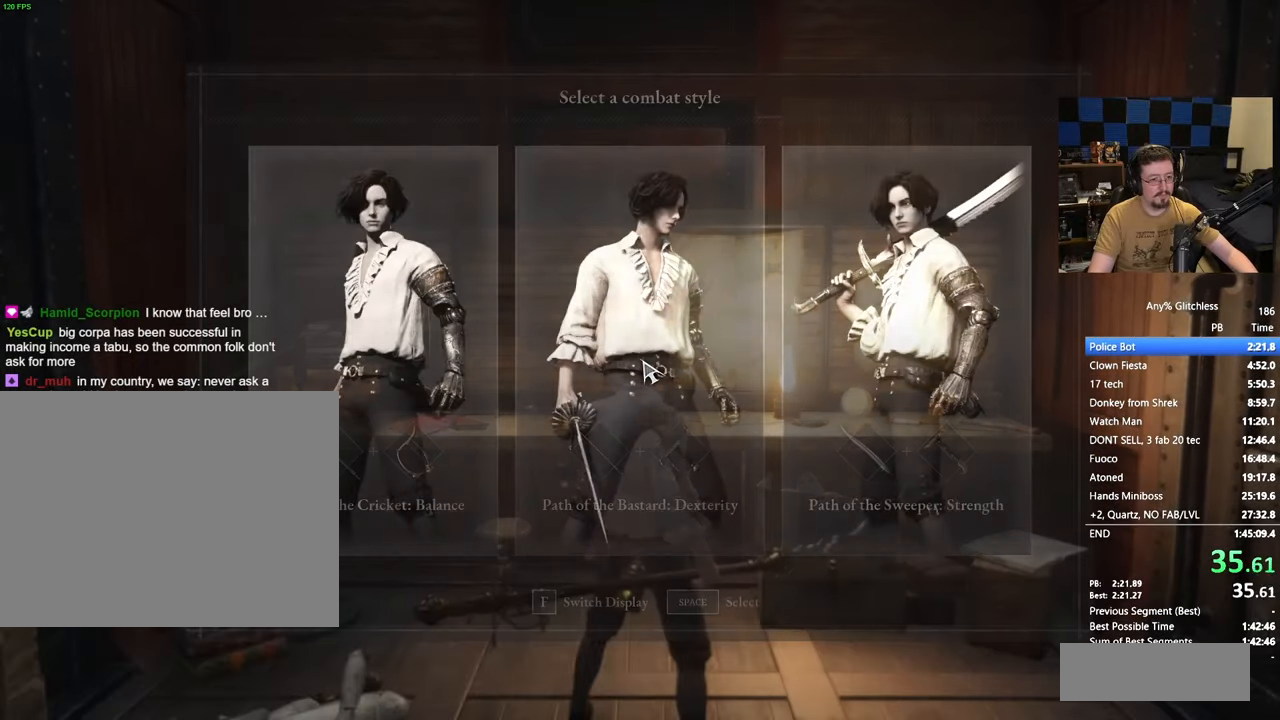
{"keys": [], "events": [[50, "space", "up"], [383, "space", "down"], [433, "space", "up"]]}
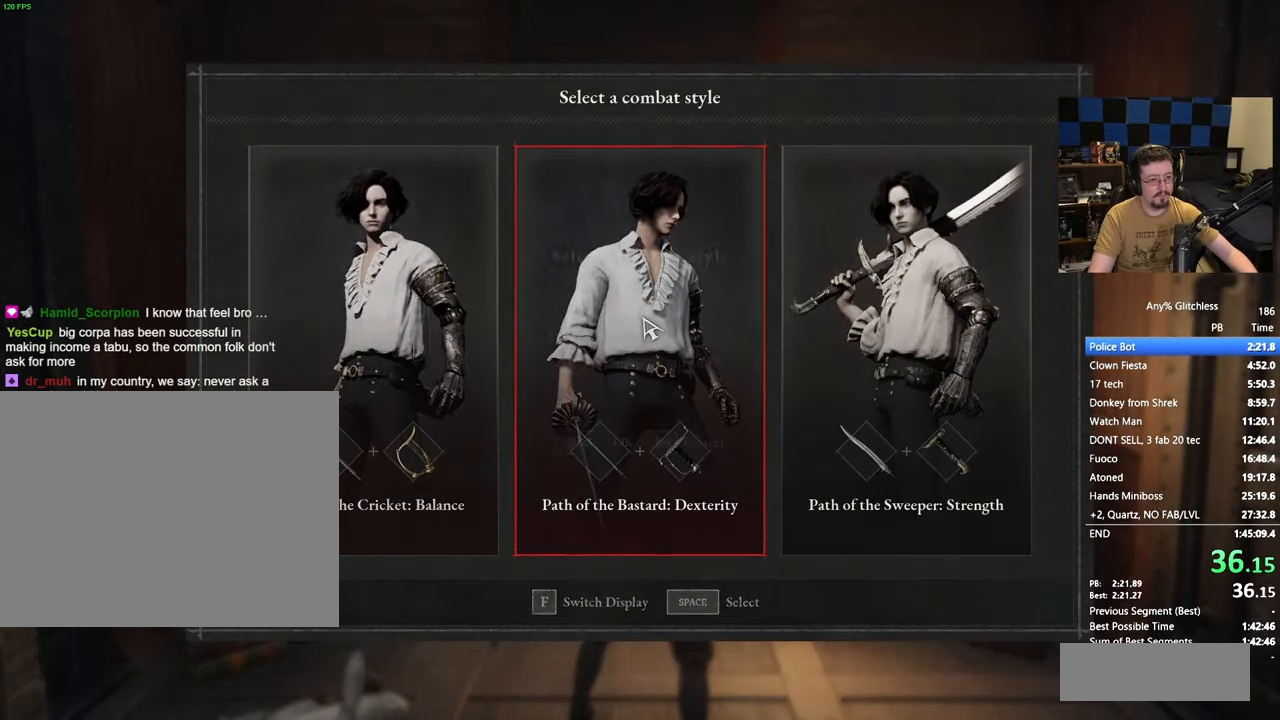
{"keys": ["d", "space"], "events": [[67, "space", "down"], [117, "space", "up"], [300, "d", "down"], [483, "space", "down"]]}
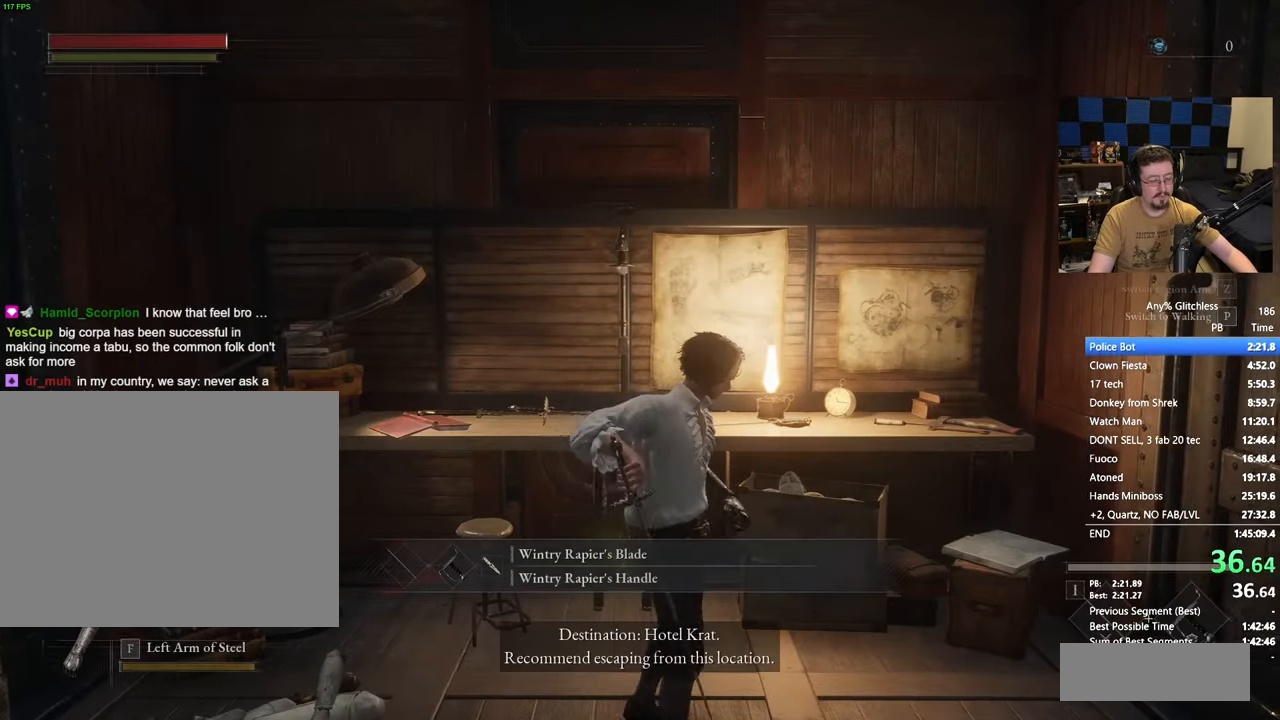
{"keys": ["d", "e", "space"], "events": [[333, "e", "down"], [400, "e", "up"], [500, "e", "down"]]}